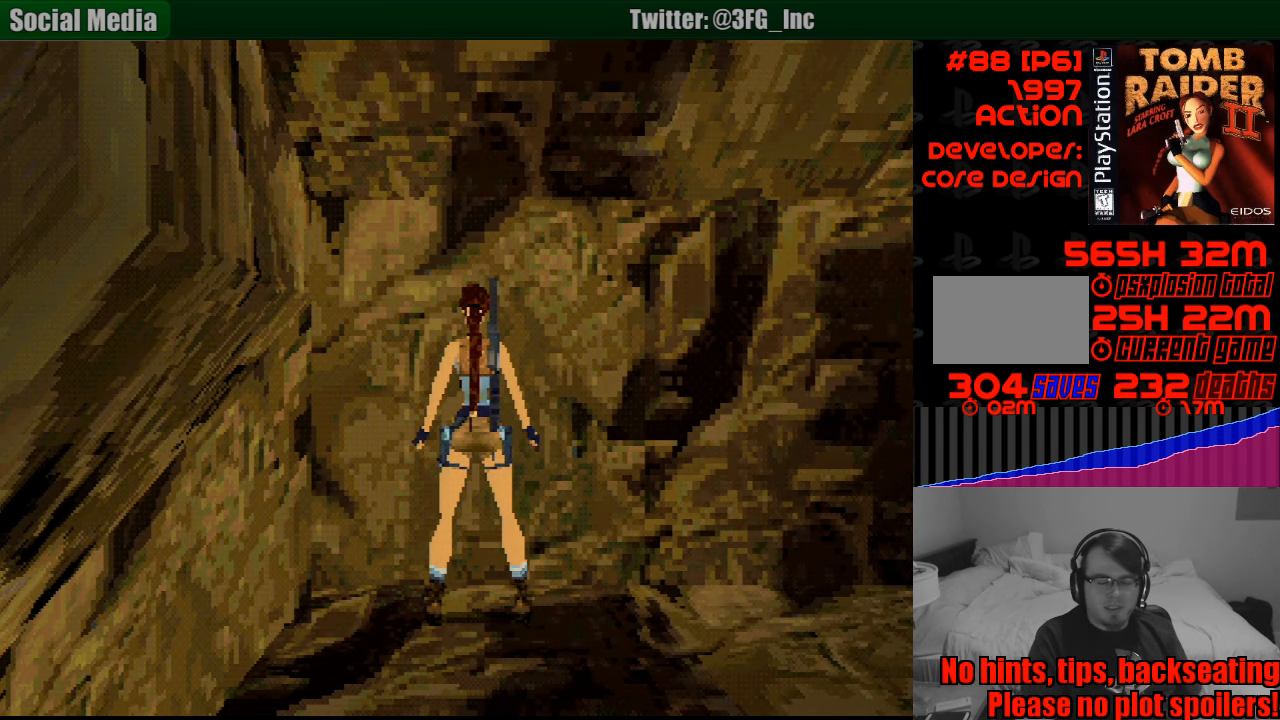
Gameplay with a controller (PlayStation layout); each line is a JSON object with the inputs held at the frame after it. "events" lists button and stick changes between this image and that frame as [ms after this image, input, new state], when the widget could be followed in between. Not read: L3 R3.
{"buttons": ["DPAD_RIGHT"], "events": [[117, "DPAD_RIGHT", "down"]]}
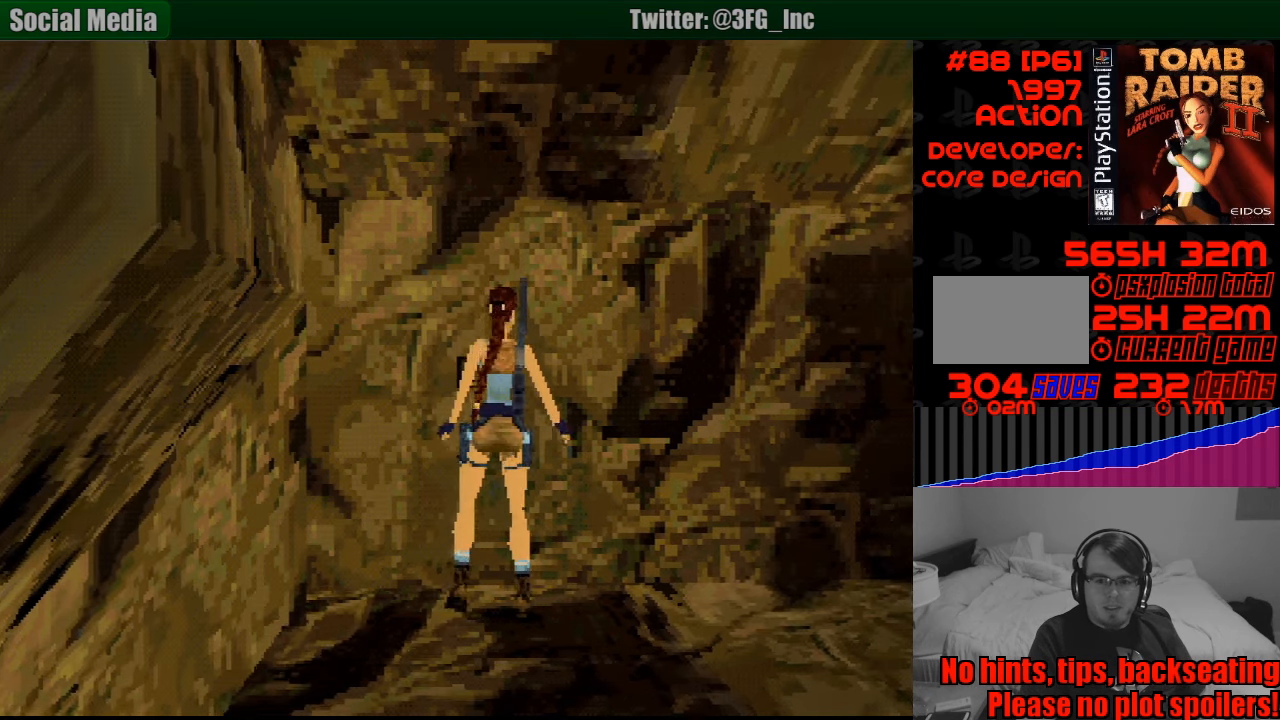
{"buttons": ["DPAD_RIGHT"], "events": [[300, "DPAD_UP", "down"], [317, "DPAD_UP", "up"]]}
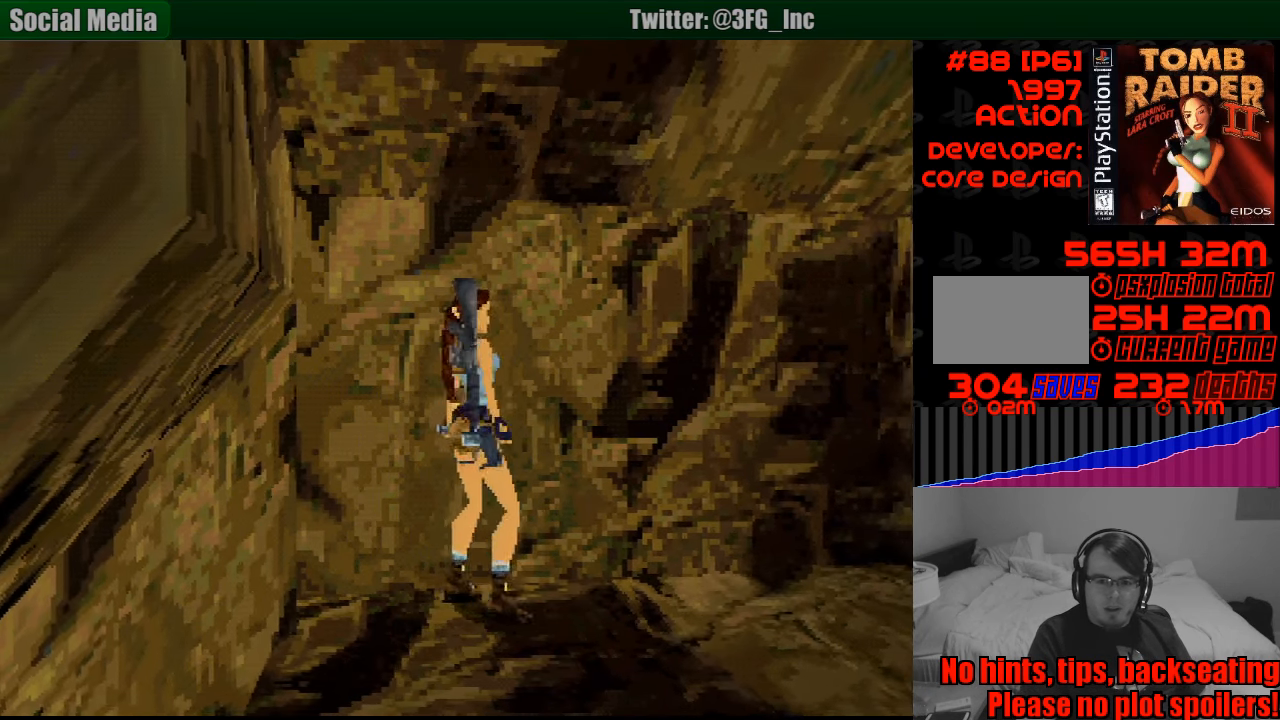
{"buttons": ["L1"], "events": [[317, "DPAD_RIGHT", "up"], [433, "L1", "down"]]}
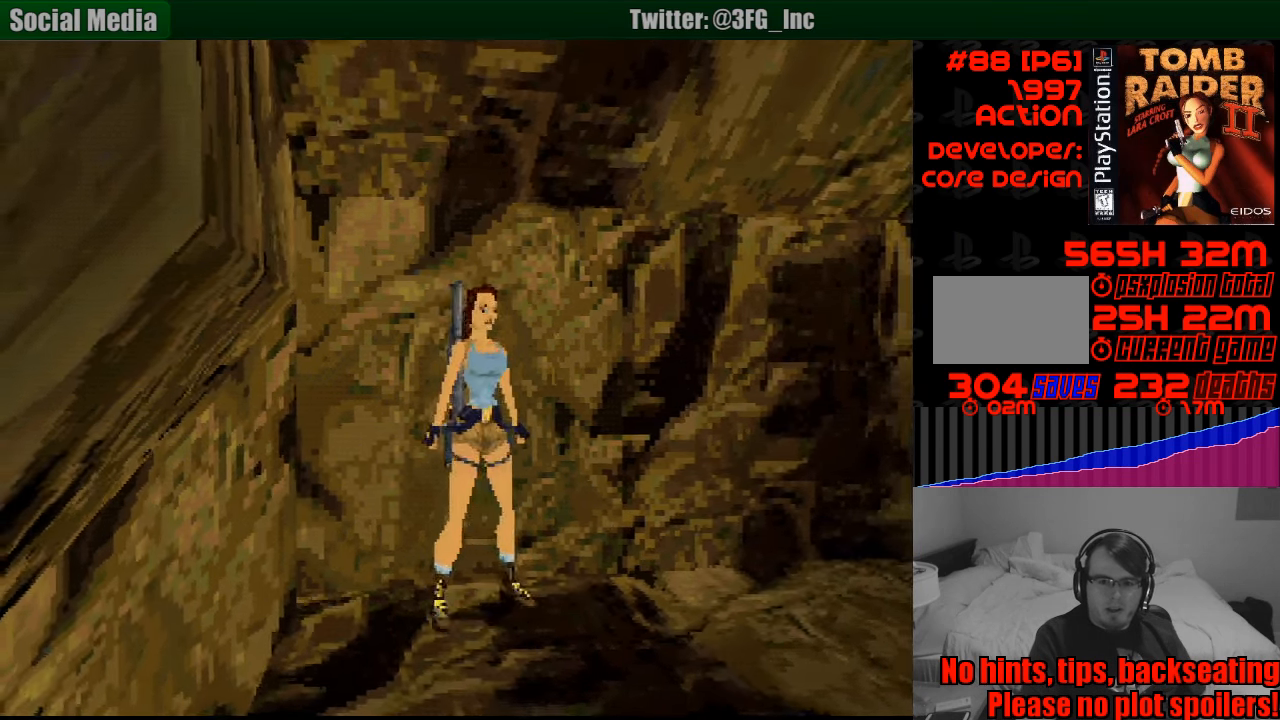
{"buttons": ["L1"], "events": [[183, "DPAD_UP", "down"], [267, "DPAD_UP", "up"], [333, "DPAD_UP", "down"], [433, "DPAD_UP", "up"]]}
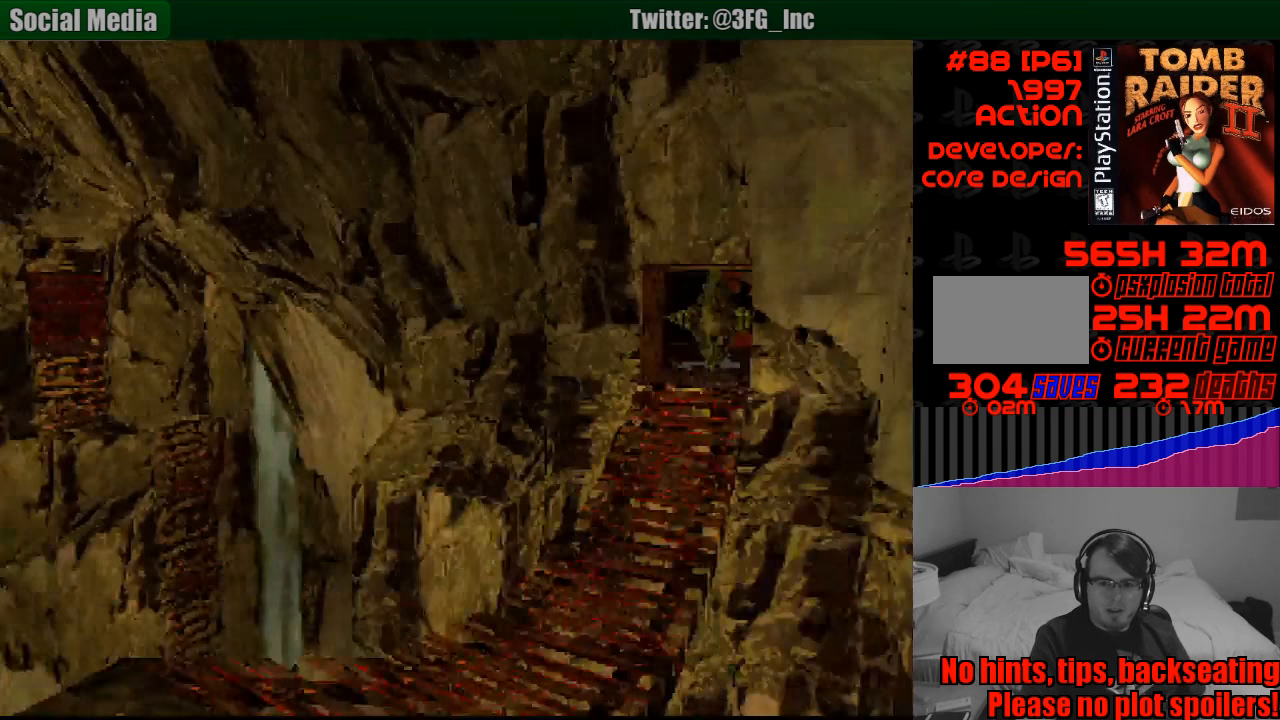
{"buttons": ["L1"], "events": []}
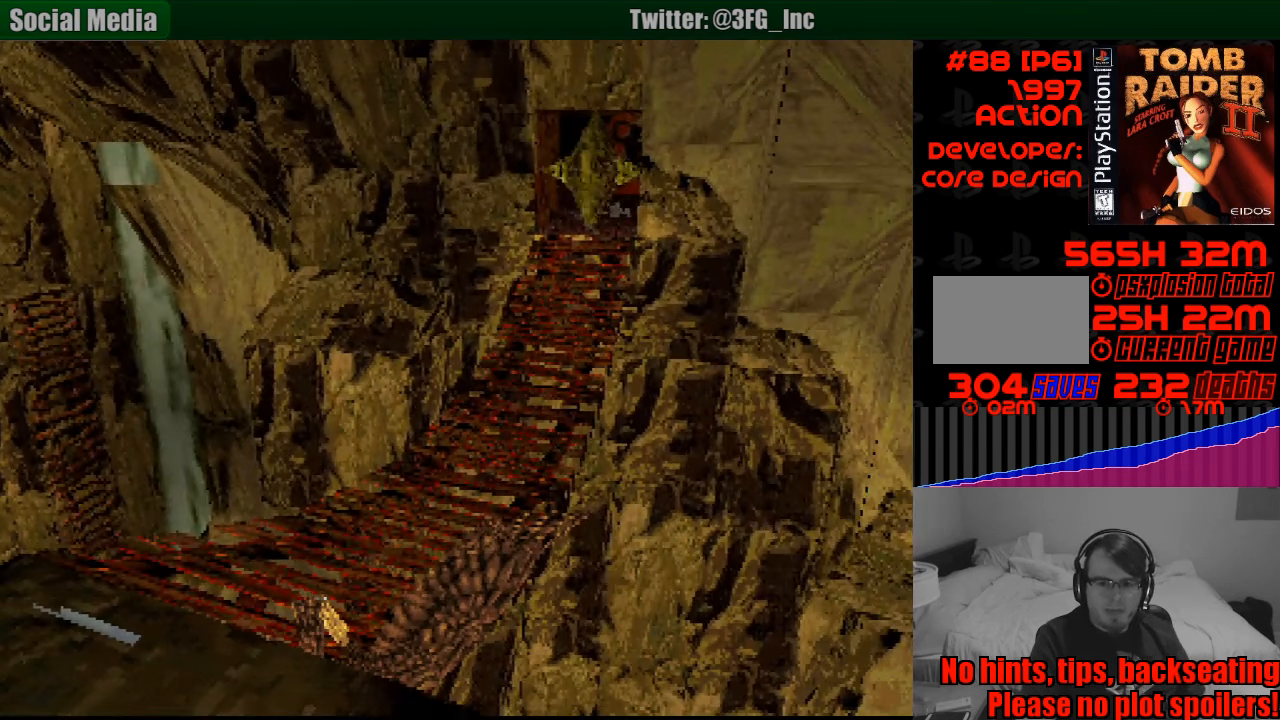
{"buttons": ["L1"], "events": []}
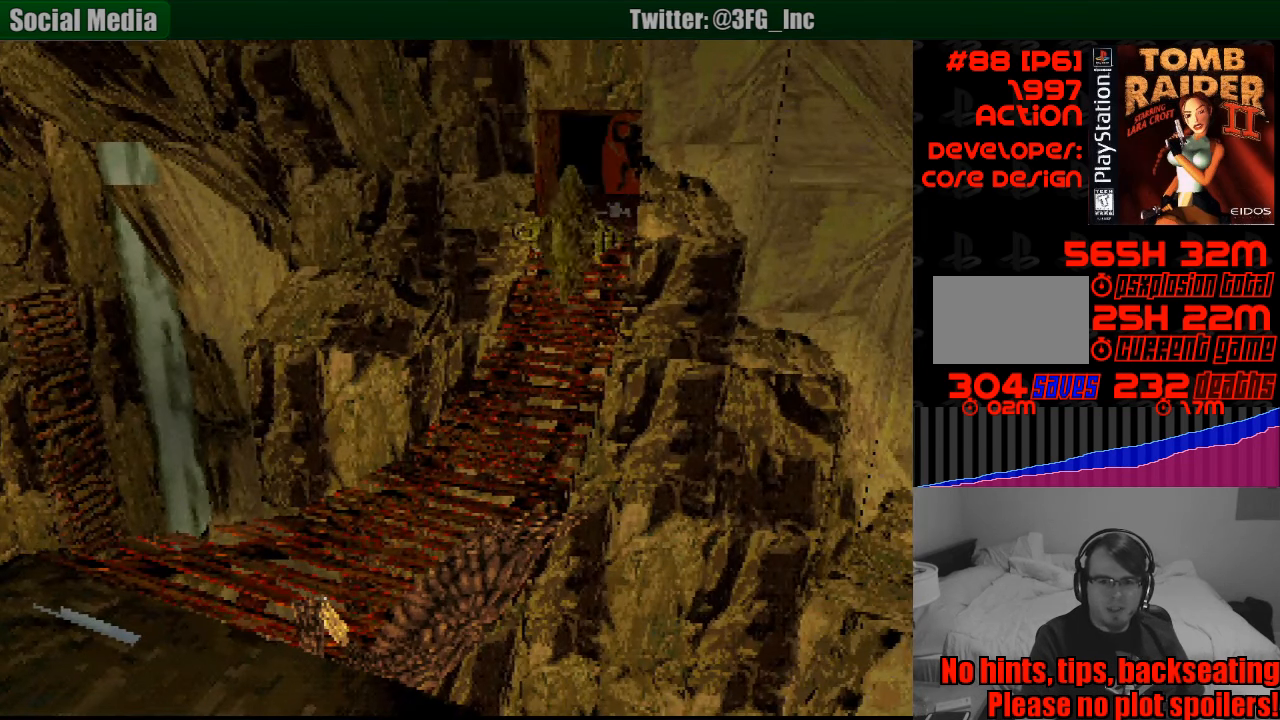
{"buttons": ["L1"], "events": []}
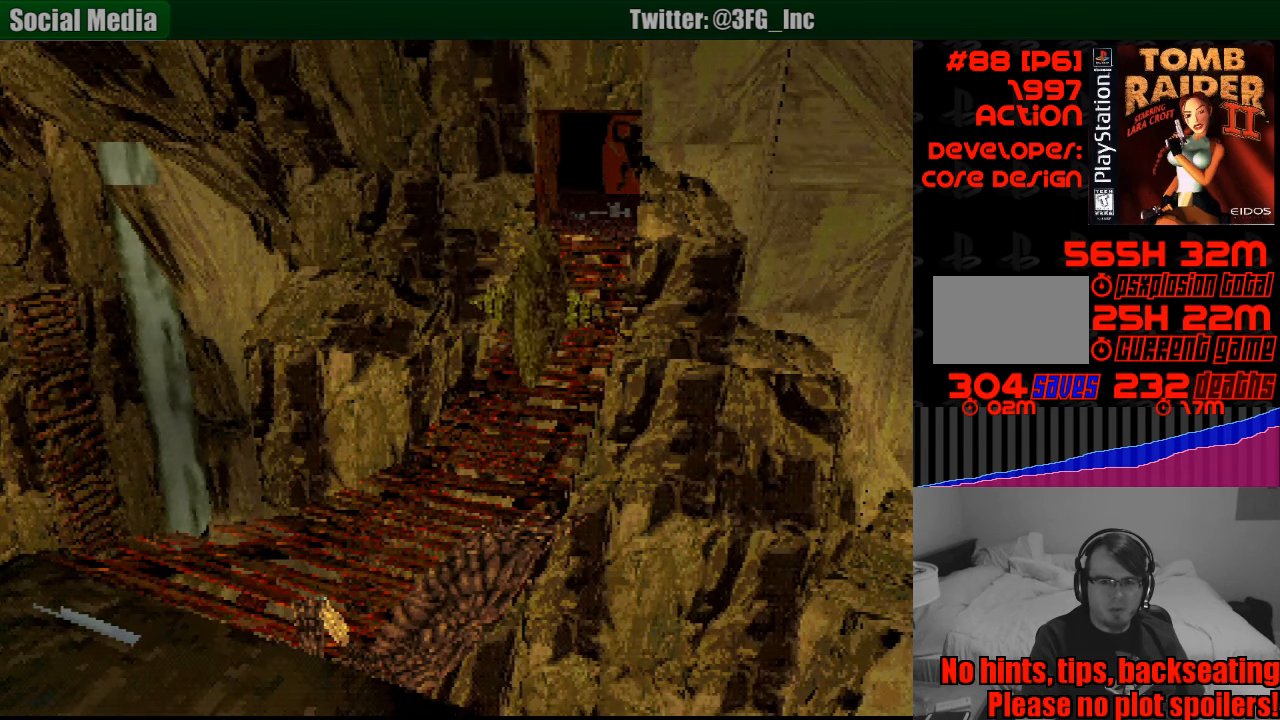
{"buttons": ["L1"], "events": []}
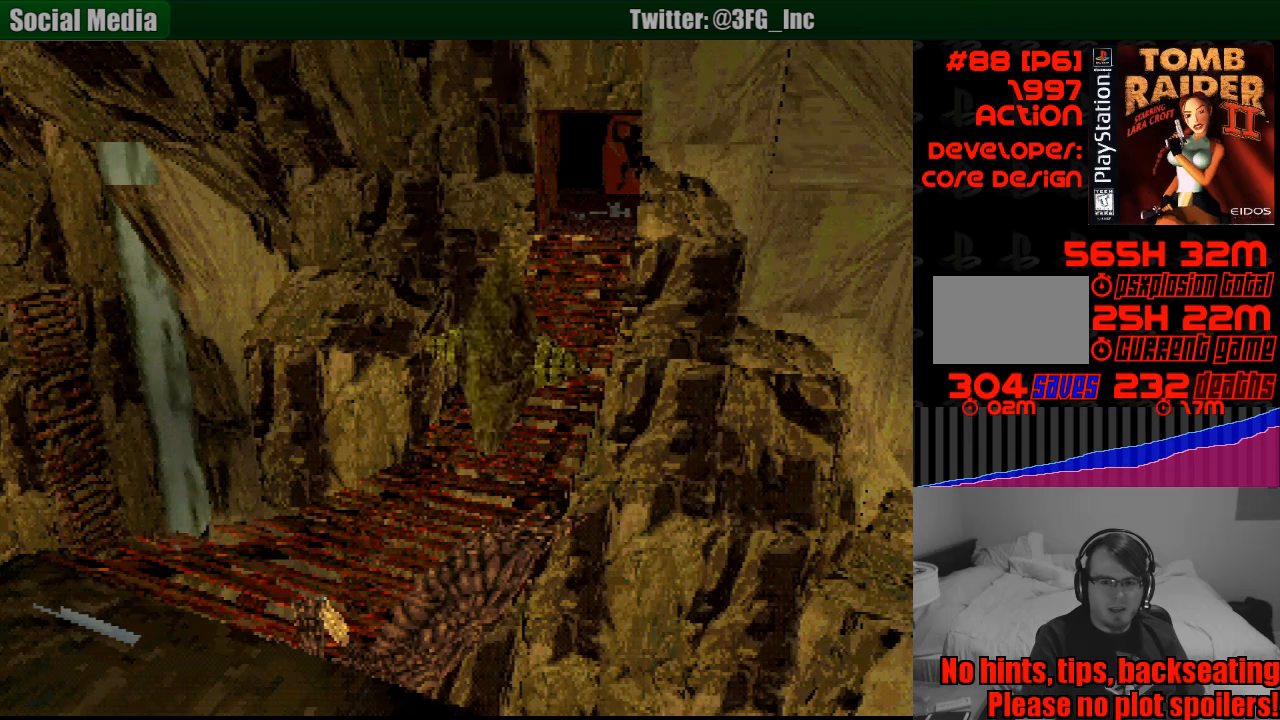
{"buttons": ["L1", "DPAD_LEFT"], "events": [[366, "DPAD_LEFT", "down"]]}
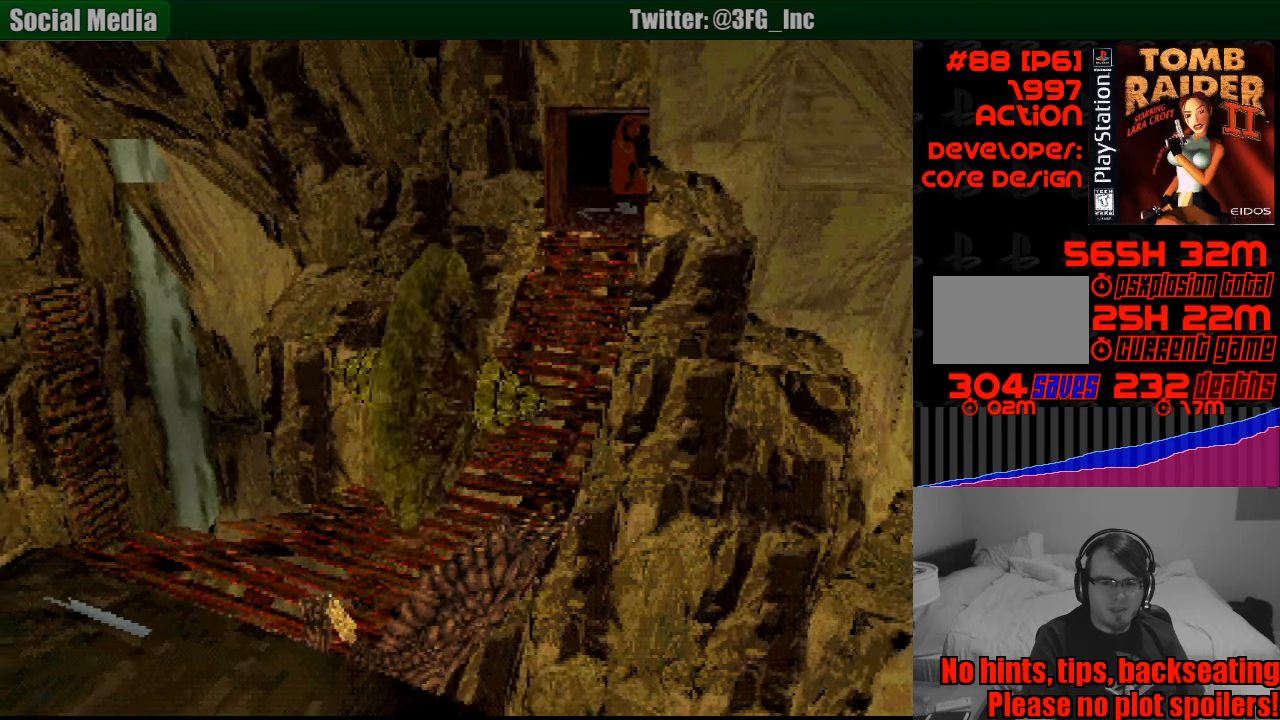
{"buttons": ["L1"], "events": [[366, "DPAD_LEFT", "up"]]}
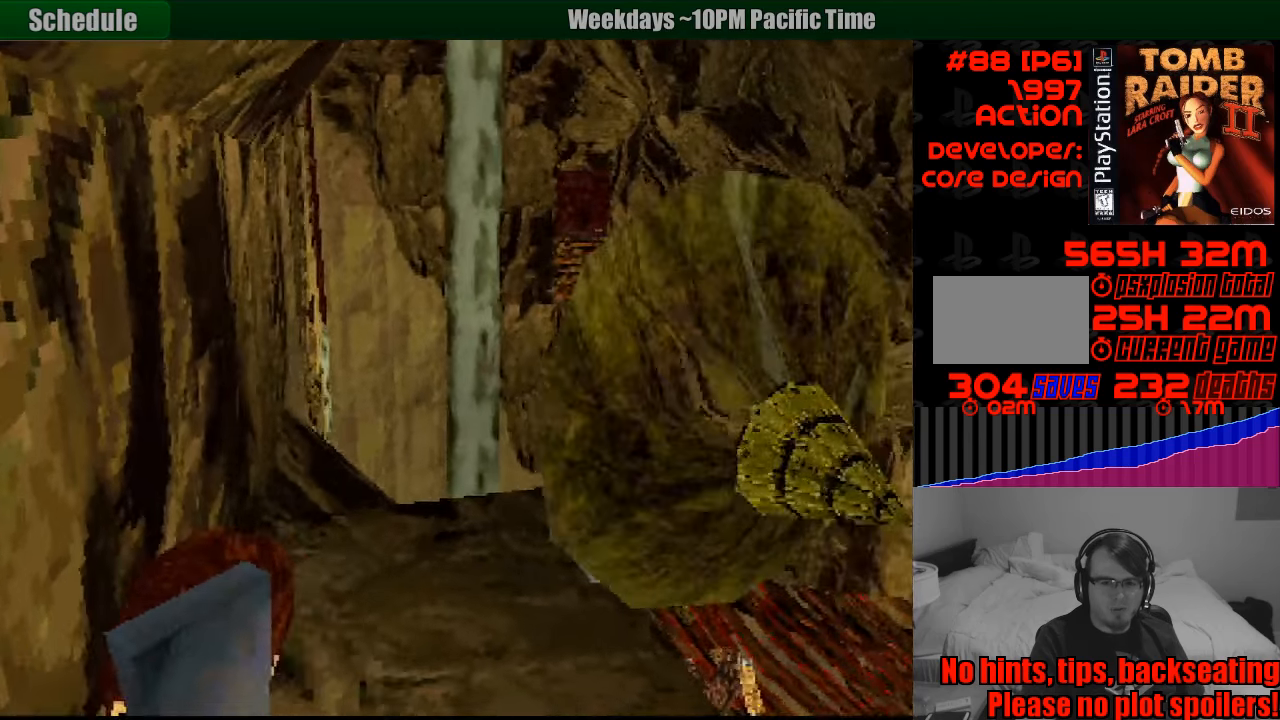
{"buttons": ["L1"], "events": [[233, "L1", "up"], [250, "L1", "down"]]}
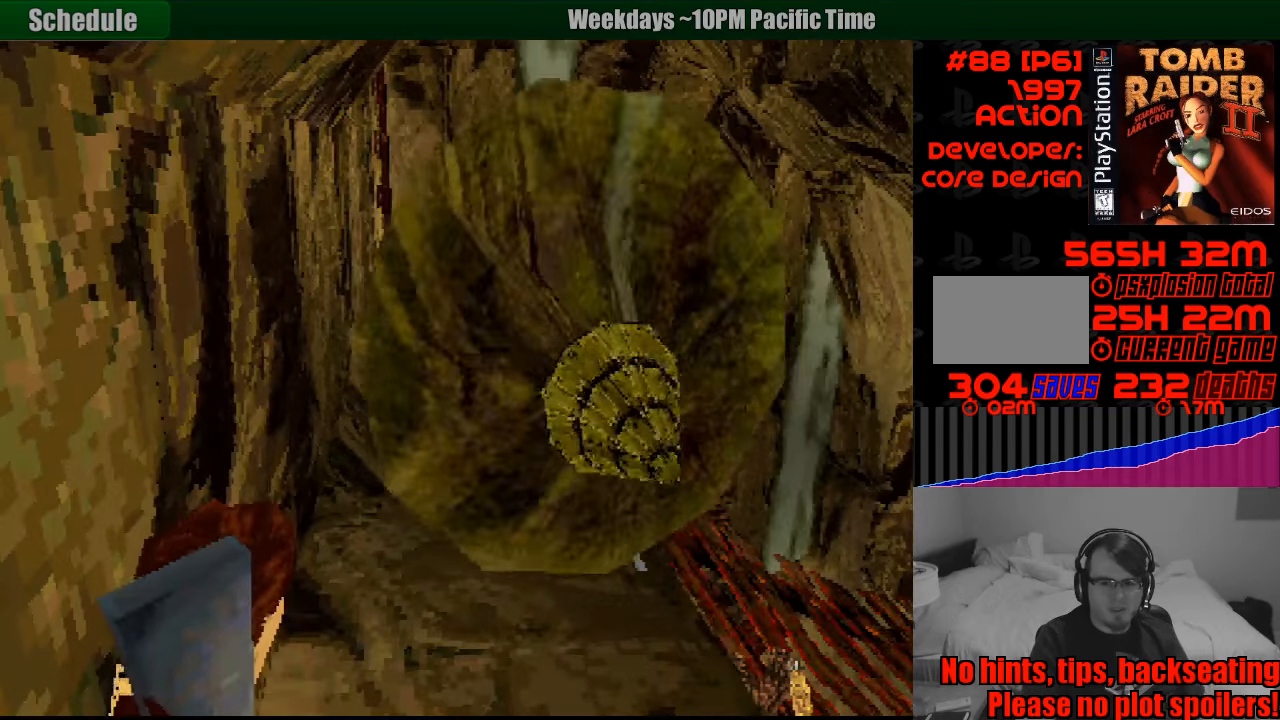
{"buttons": ["L1", "DPAD_RIGHT"], "events": [[200, "DPAD_RIGHT", "down"]]}
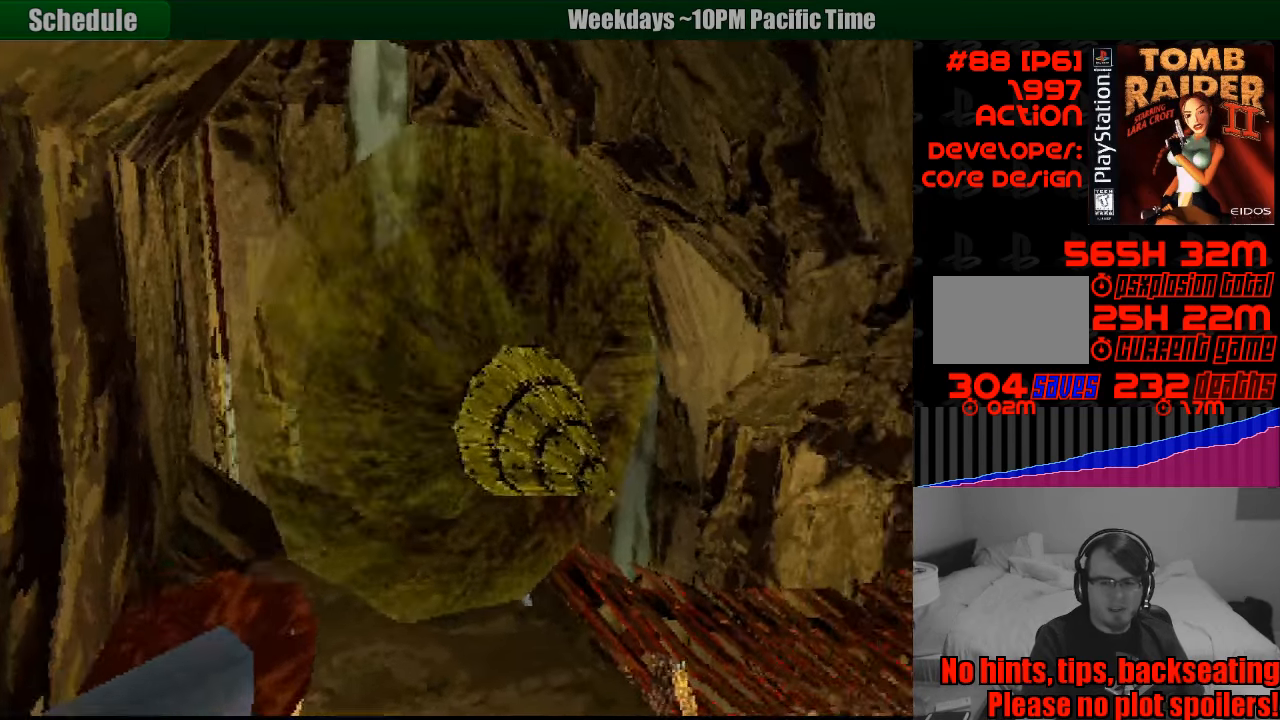
{"buttons": ["L1"], "events": [[400, "DPAD_RIGHT", "up"]]}
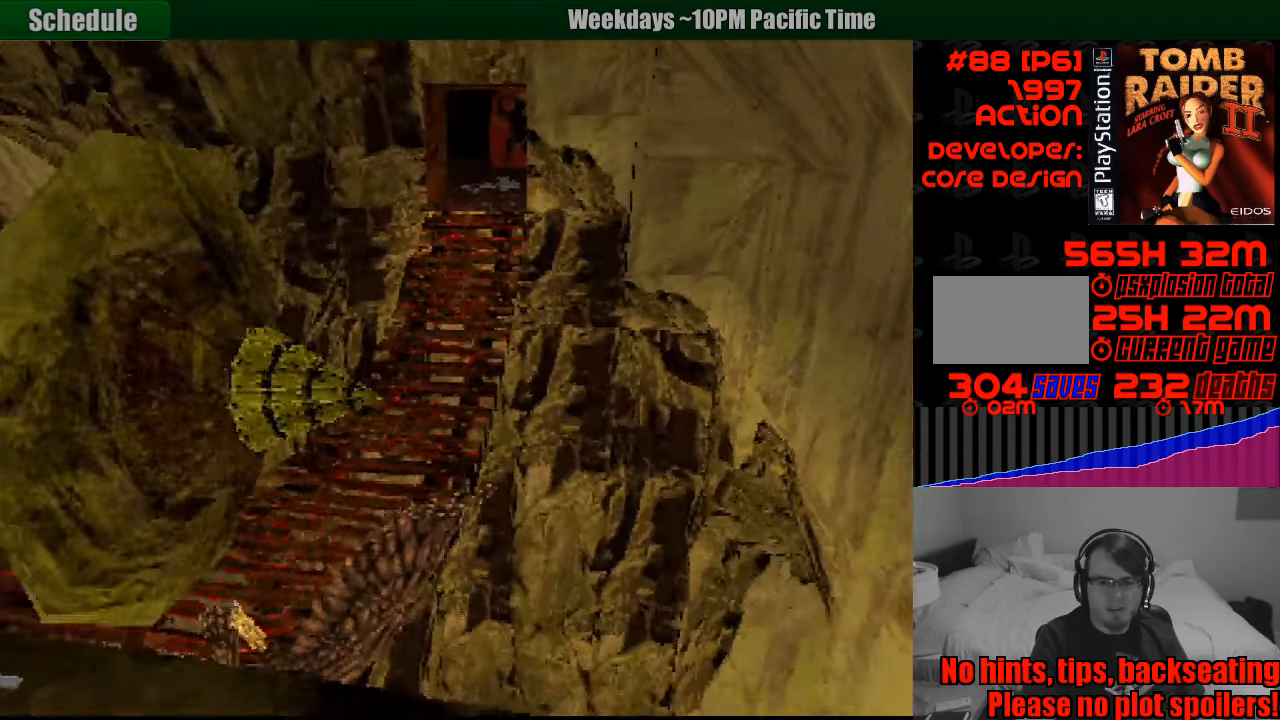
{"buttons": ["L1"], "events": []}
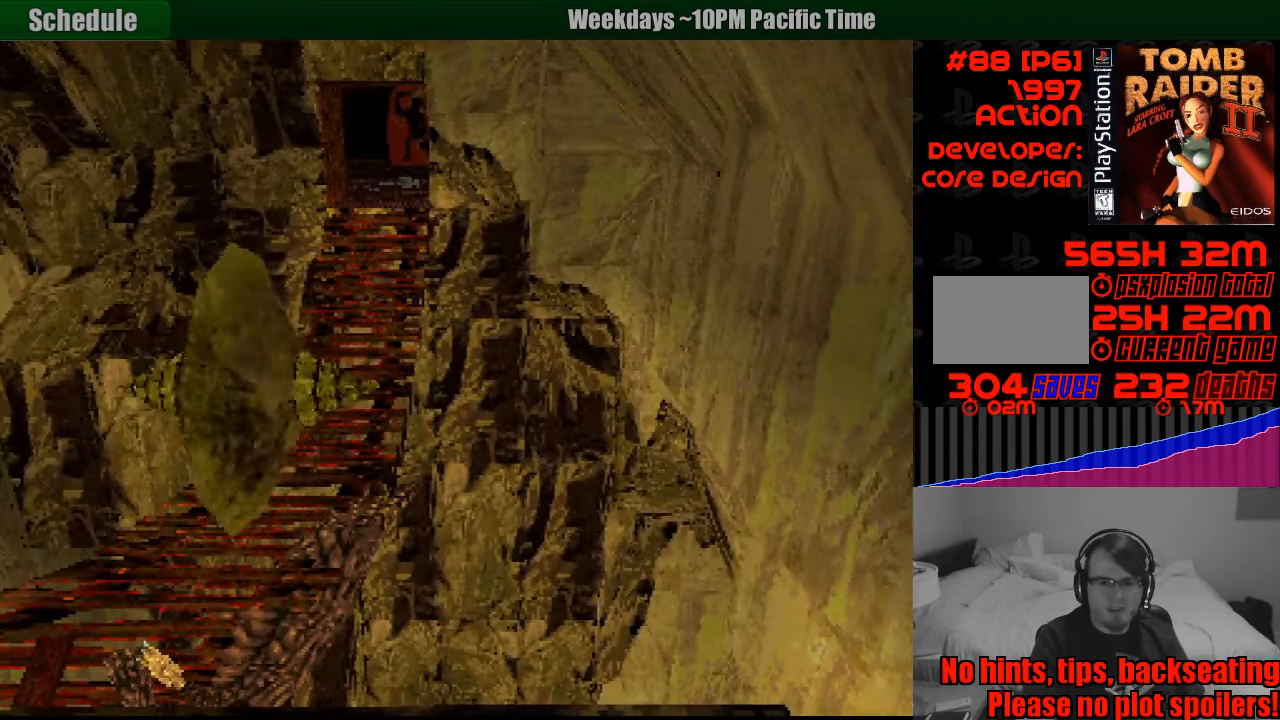
{"buttons": ["L1", "DPAD_LEFT"], "events": [[450, "DPAD_LEFT", "down"]]}
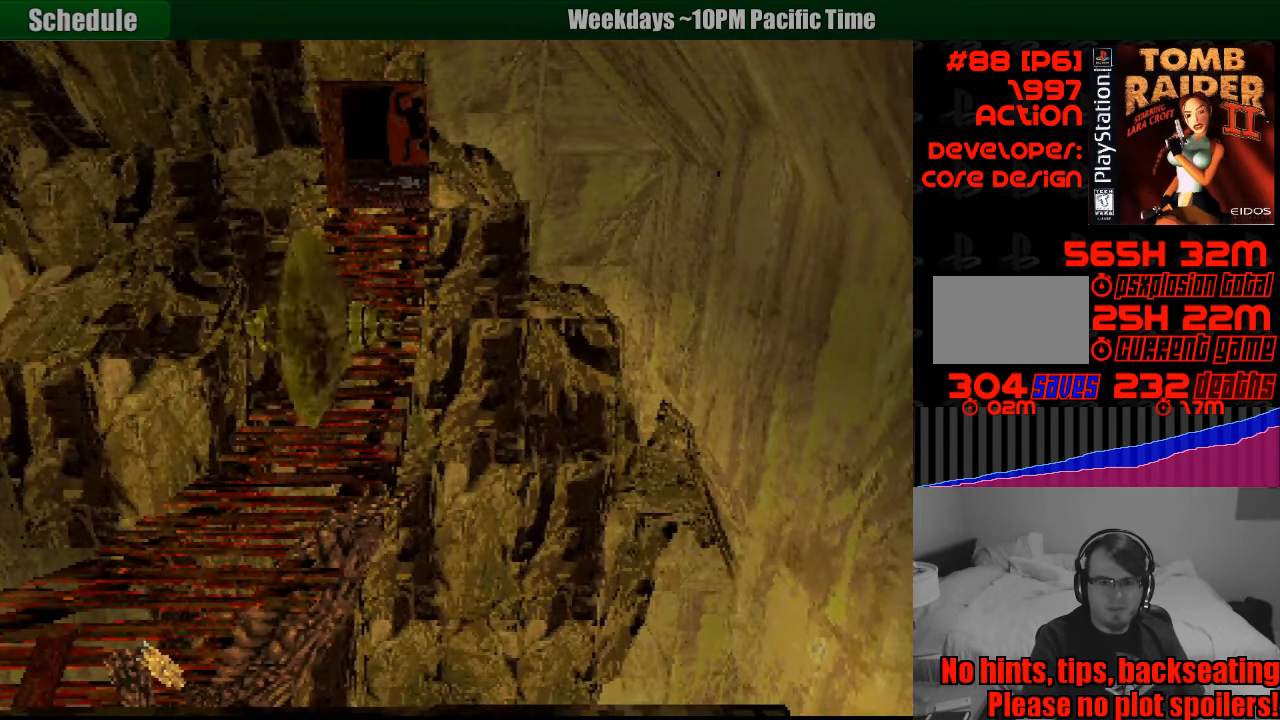
{"buttons": ["L1"], "events": [[150, "DPAD_LEFT", "up"]]}
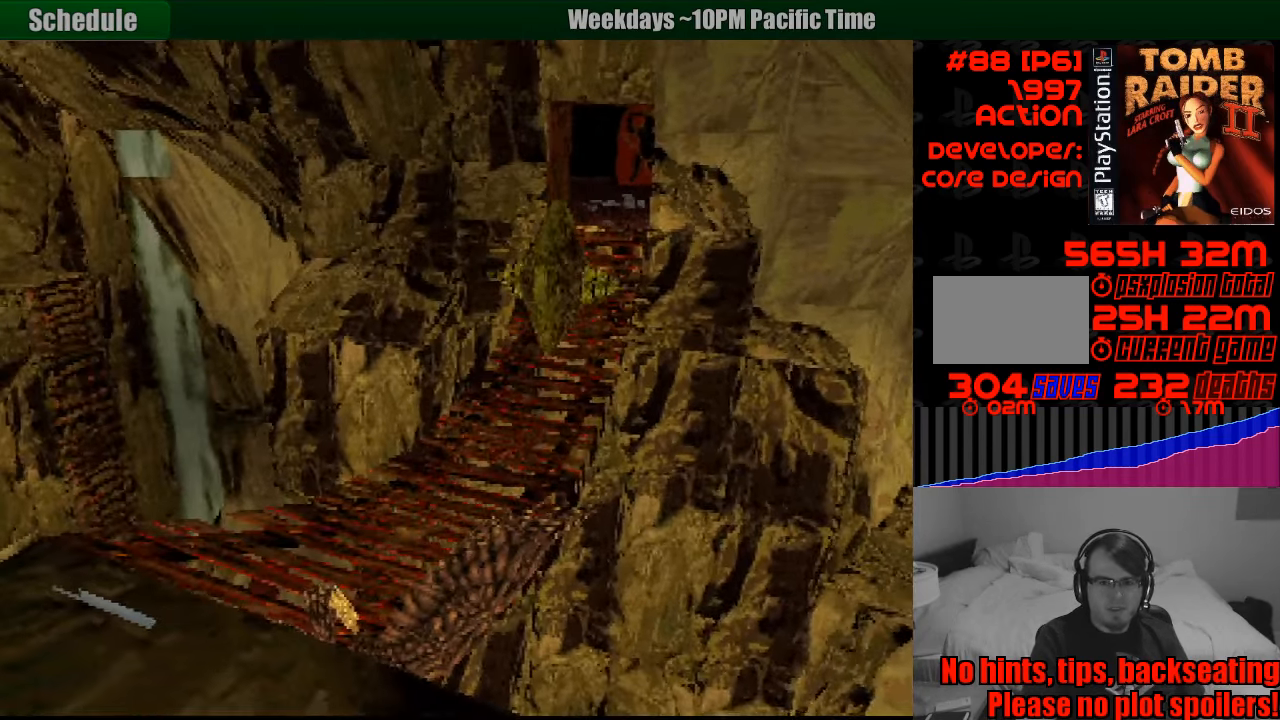
{"buttons": ["L1"], "events": []}
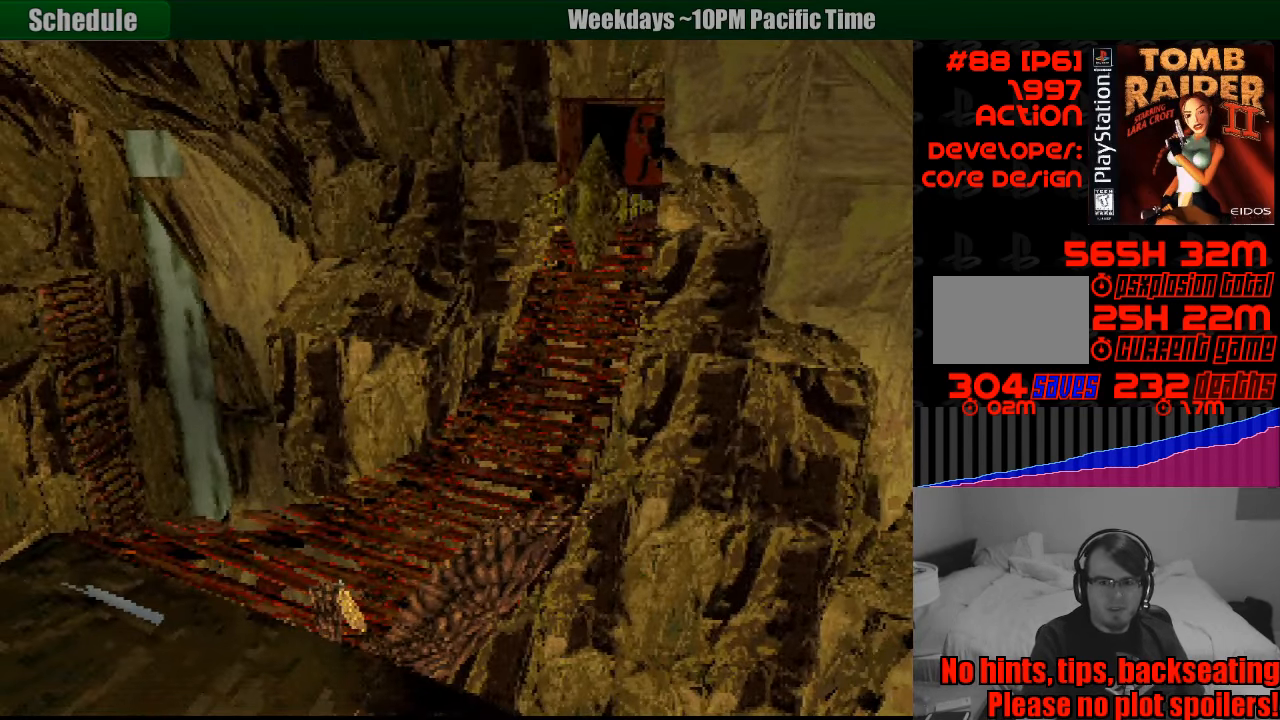
{"buttons": ["L1"], "events": []}
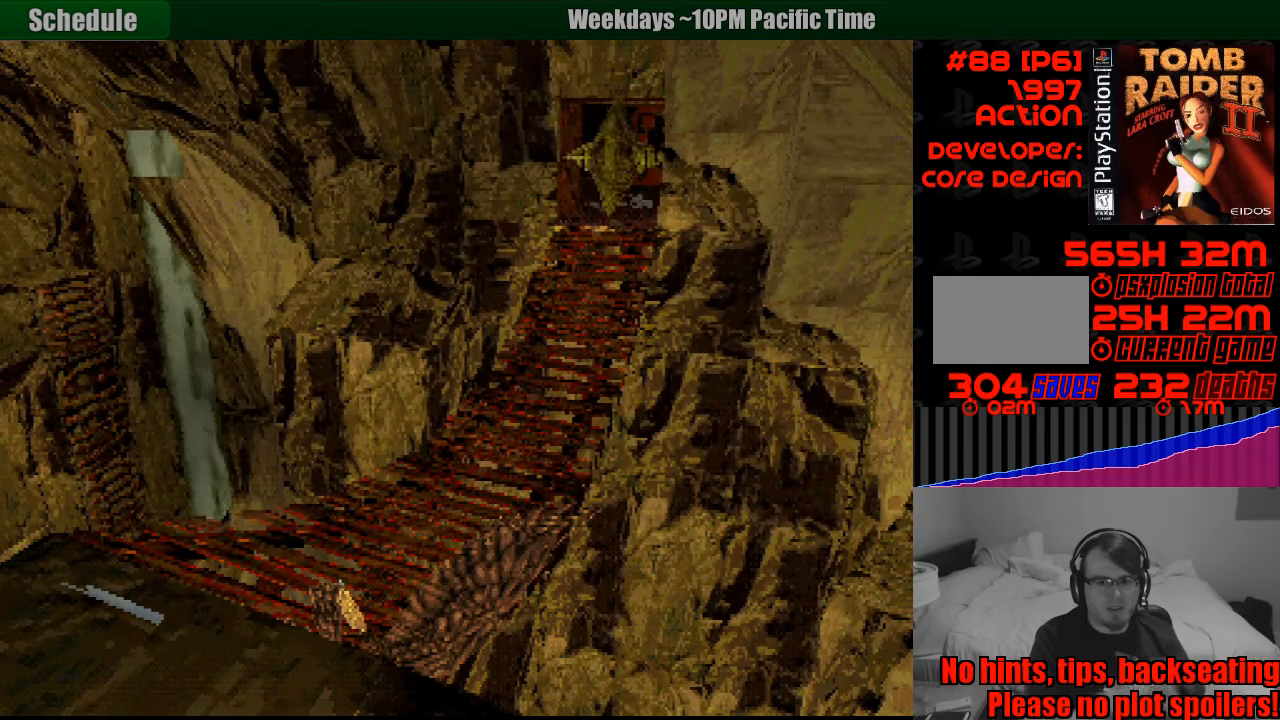
{"buttons": ["L1"], "events": []}
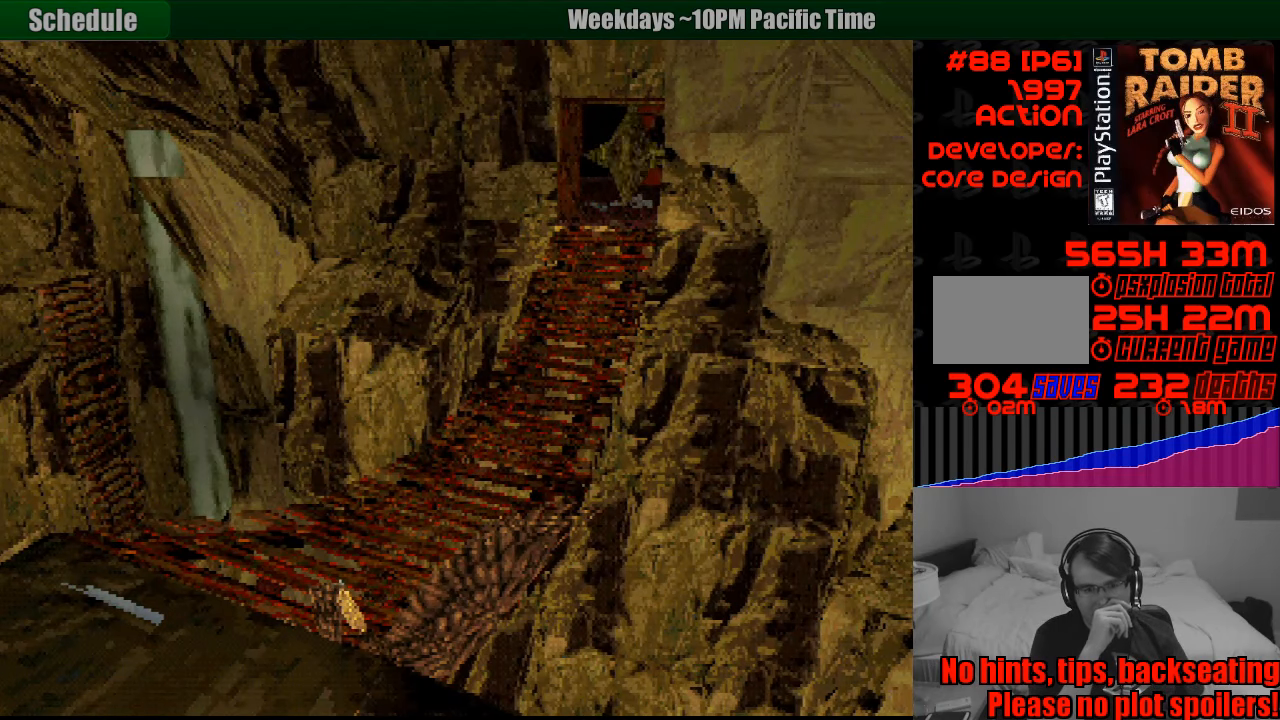
{"buttons": ["L1"], "events": []}
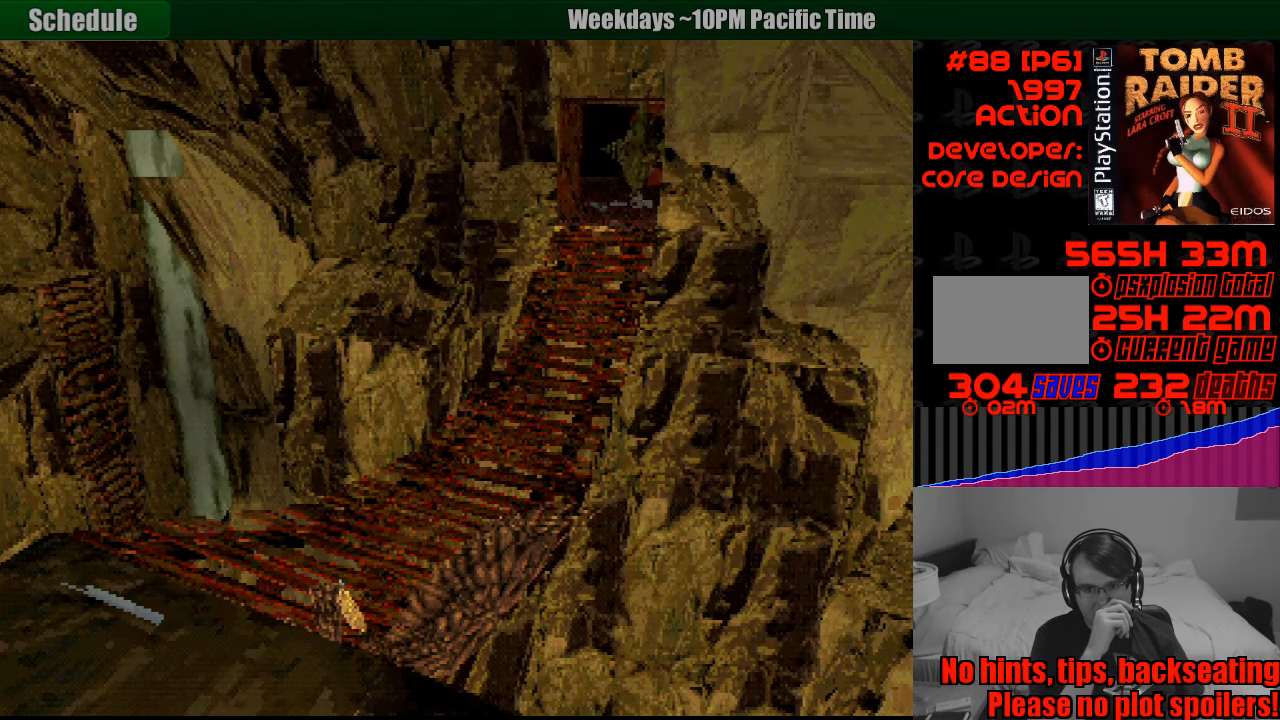
{"buttons": ["L1"], "events": []}
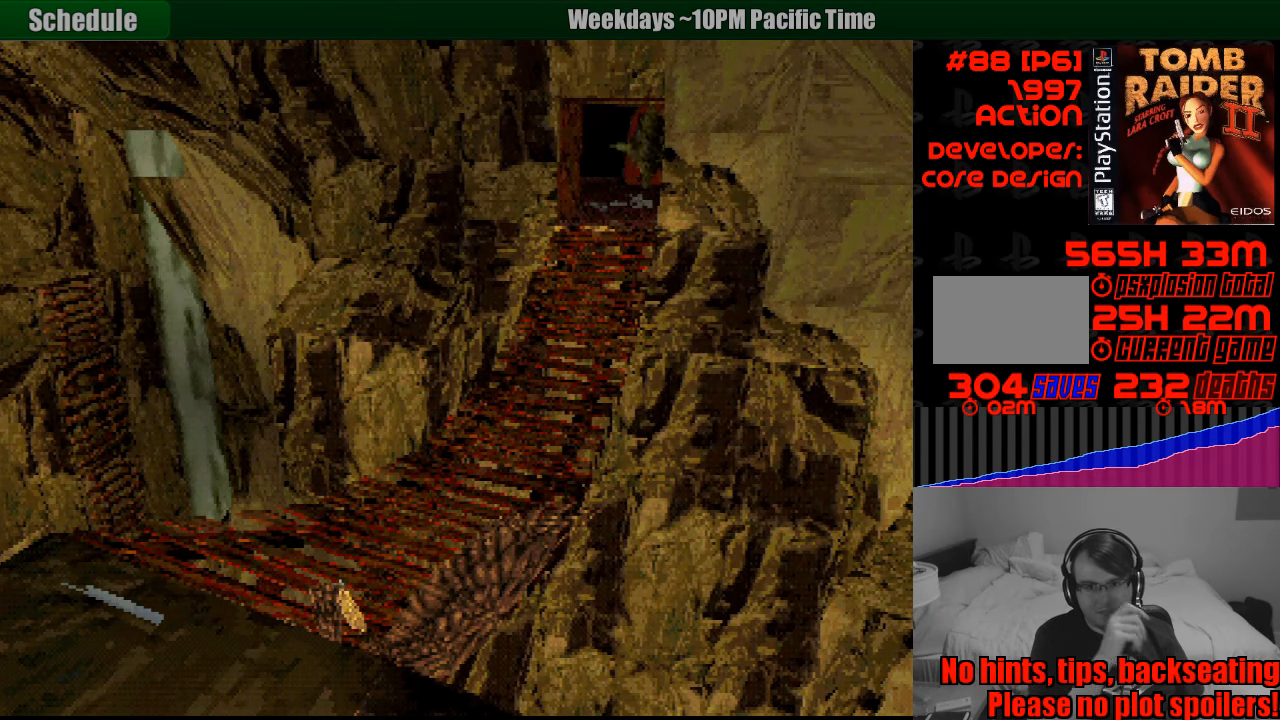
{"buttons": ["L1"], "events": []}
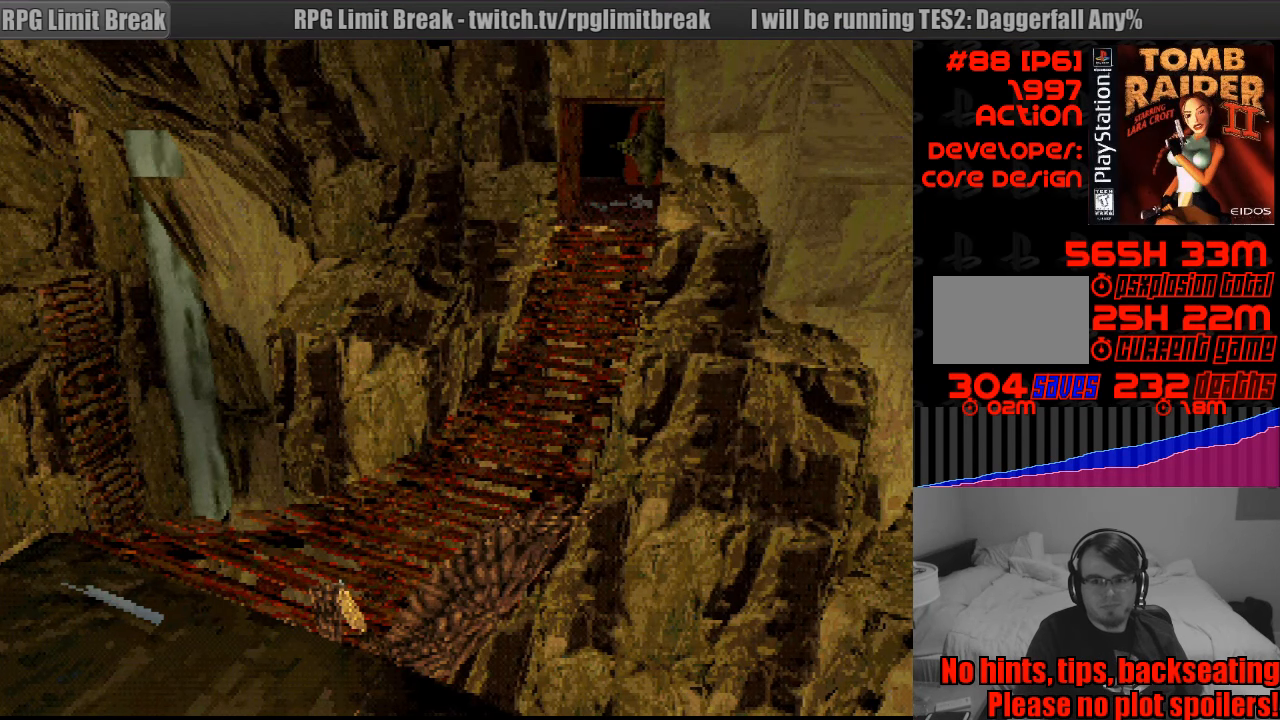
{"buttons": ["L1"], "events": []}
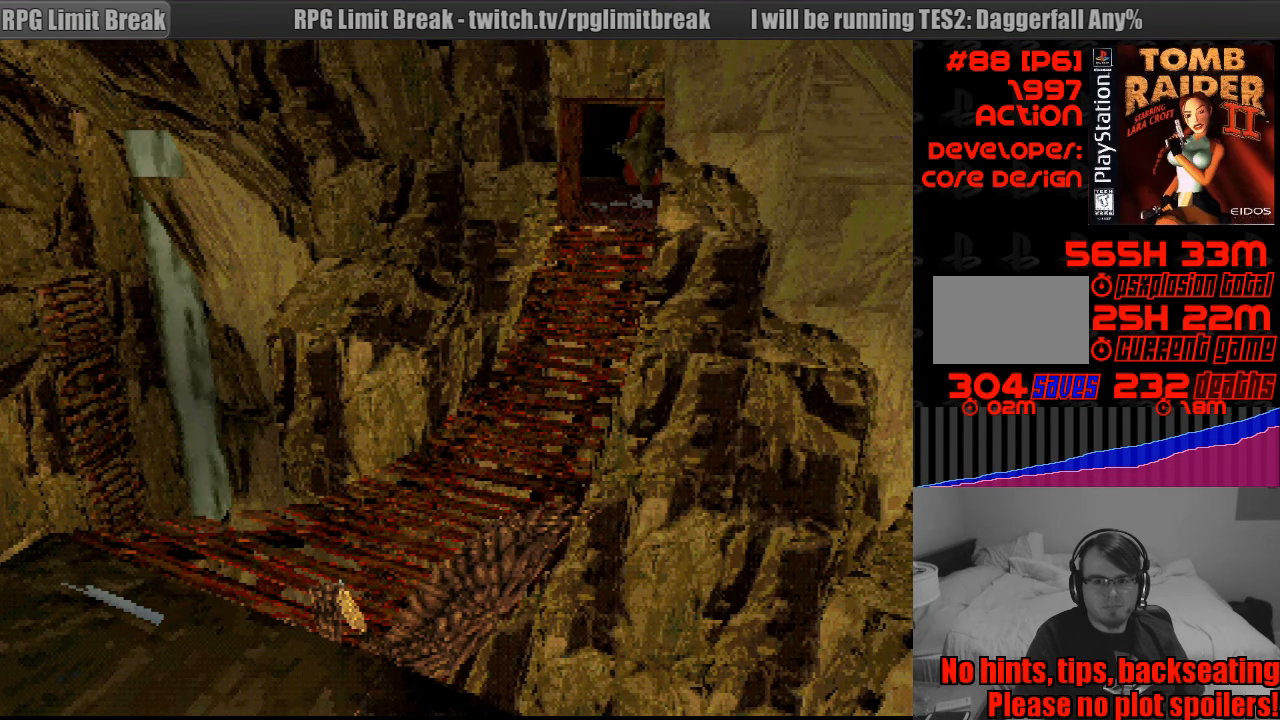
{"buttons": ["L1"], "events": []}
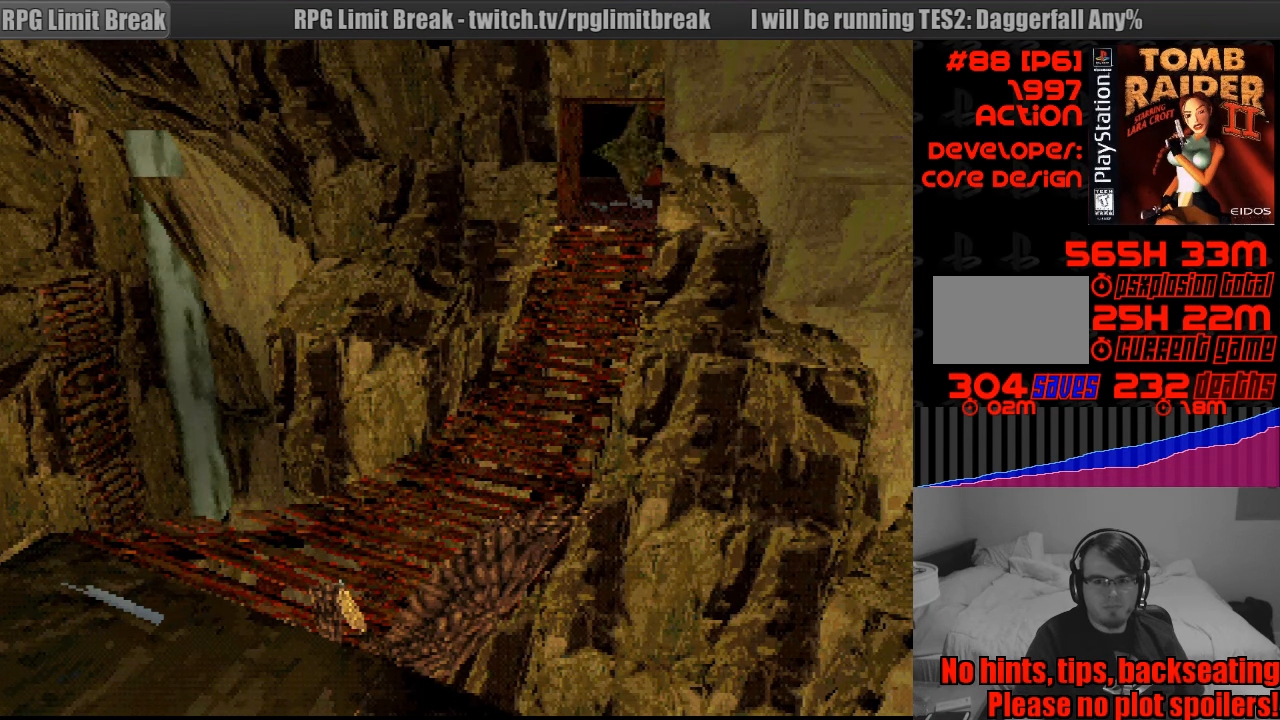
{"buttons": ["L1"], "events": []}
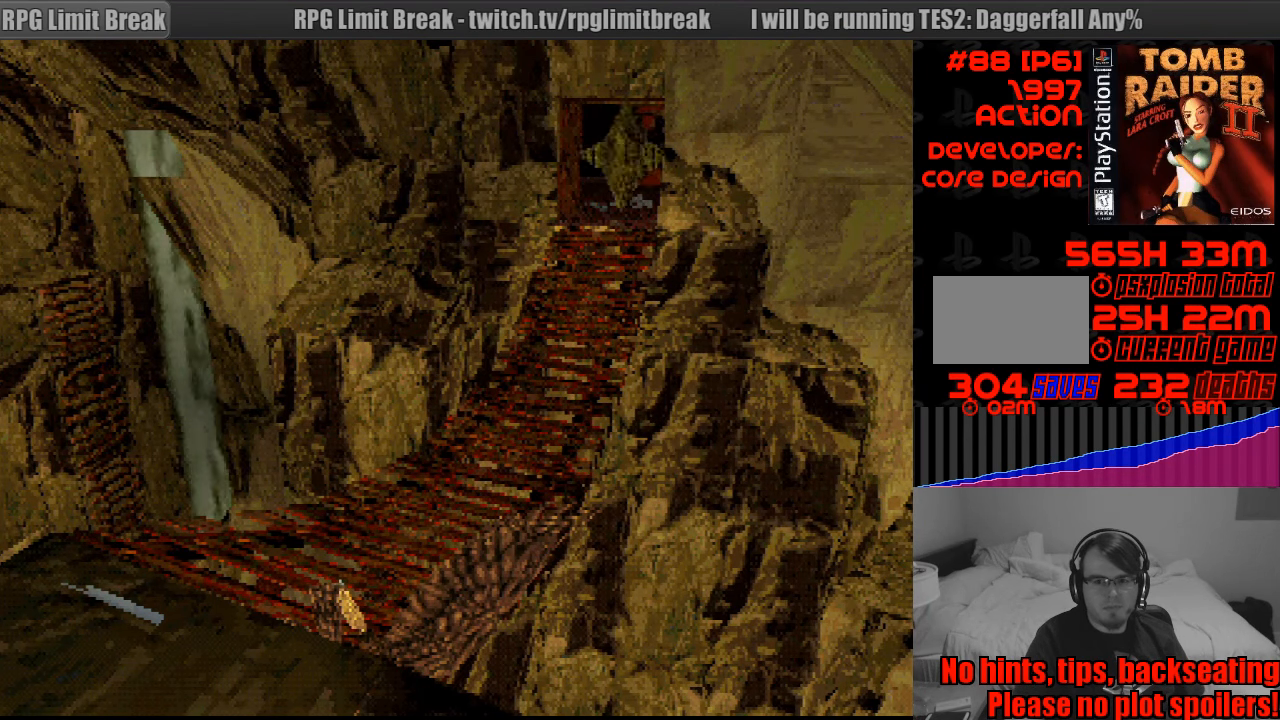
{"buttons": ["L1"], "events": []}
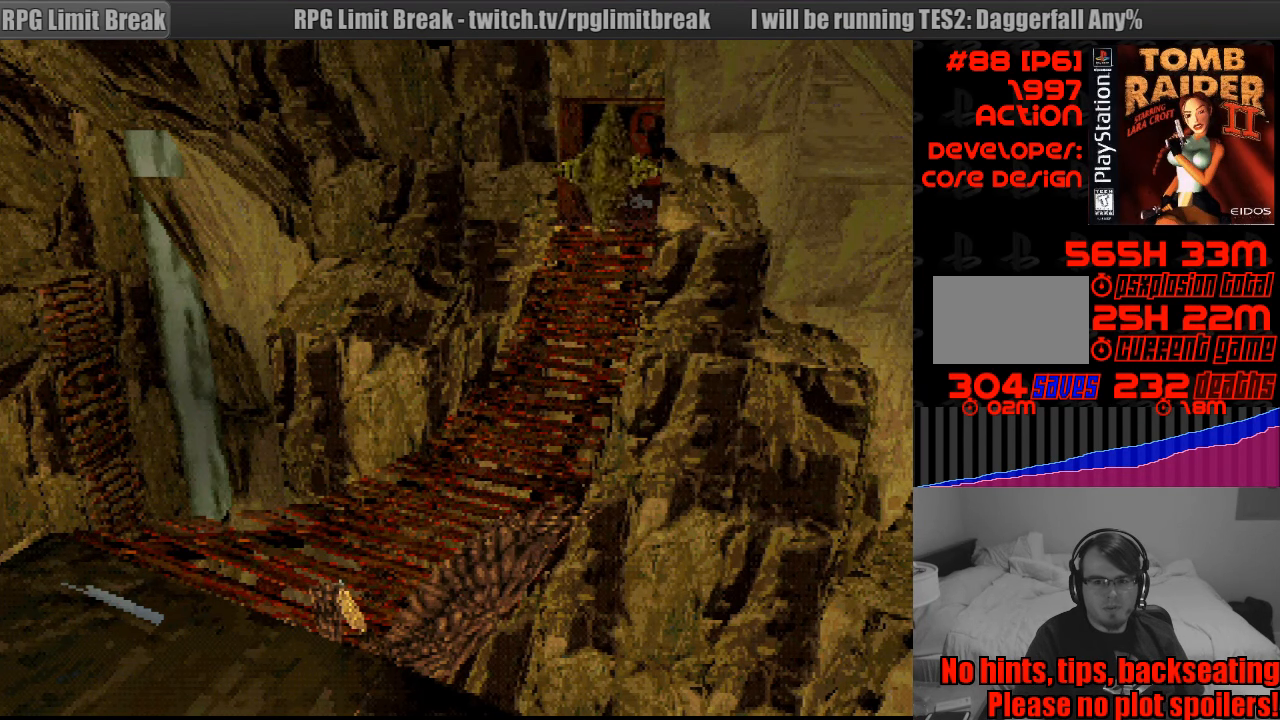
{"buttons": ["L1"], "events": []}
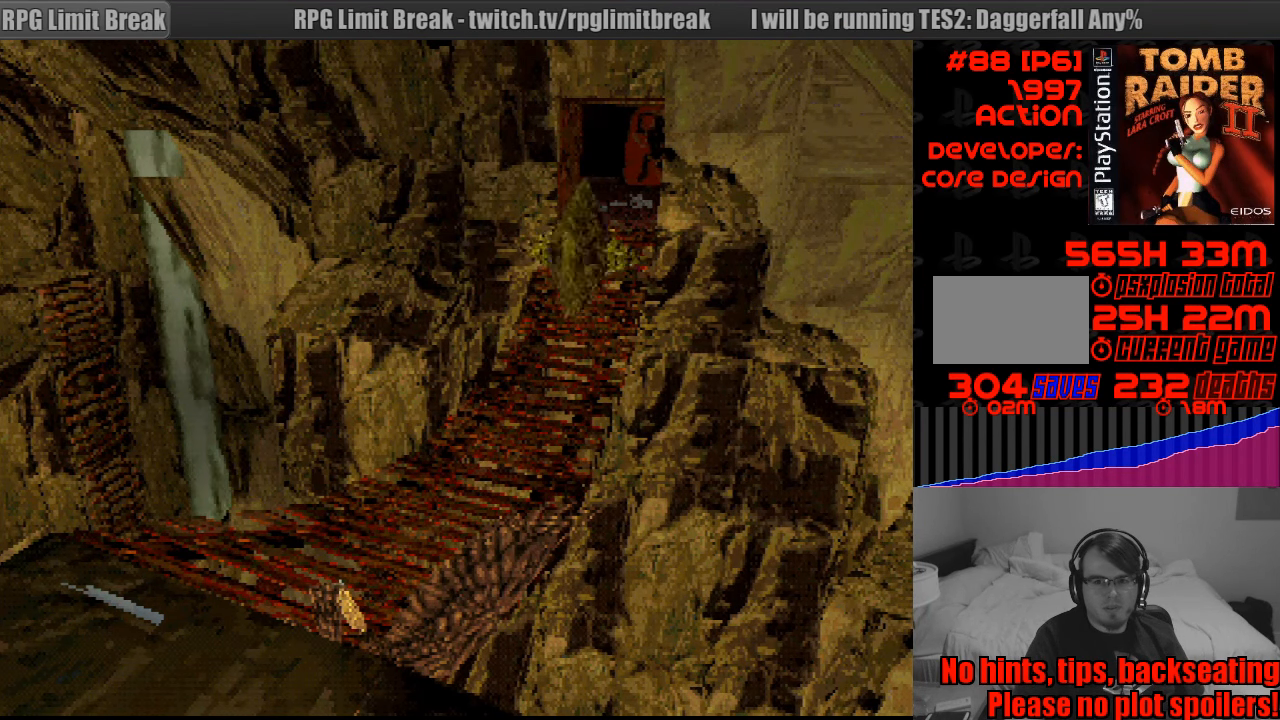
{"buttons": ["L1"], "events": []}
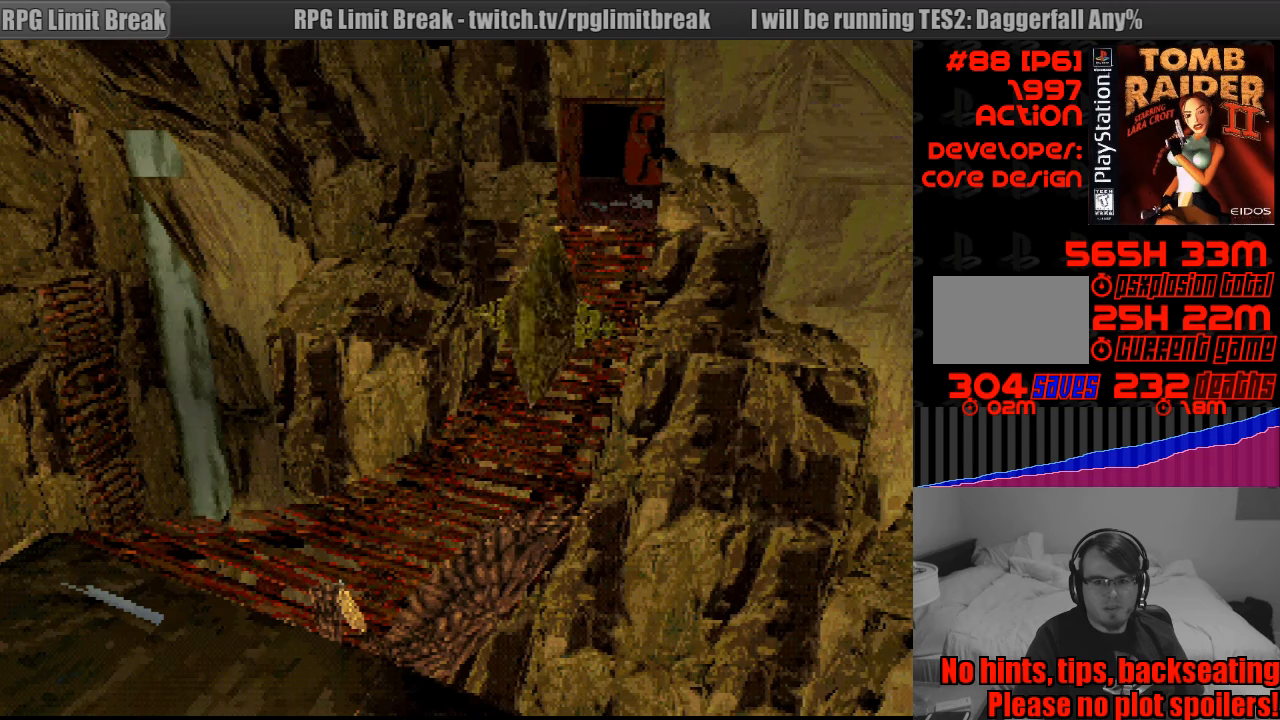
{"buttons": ["L1"], "events": []}
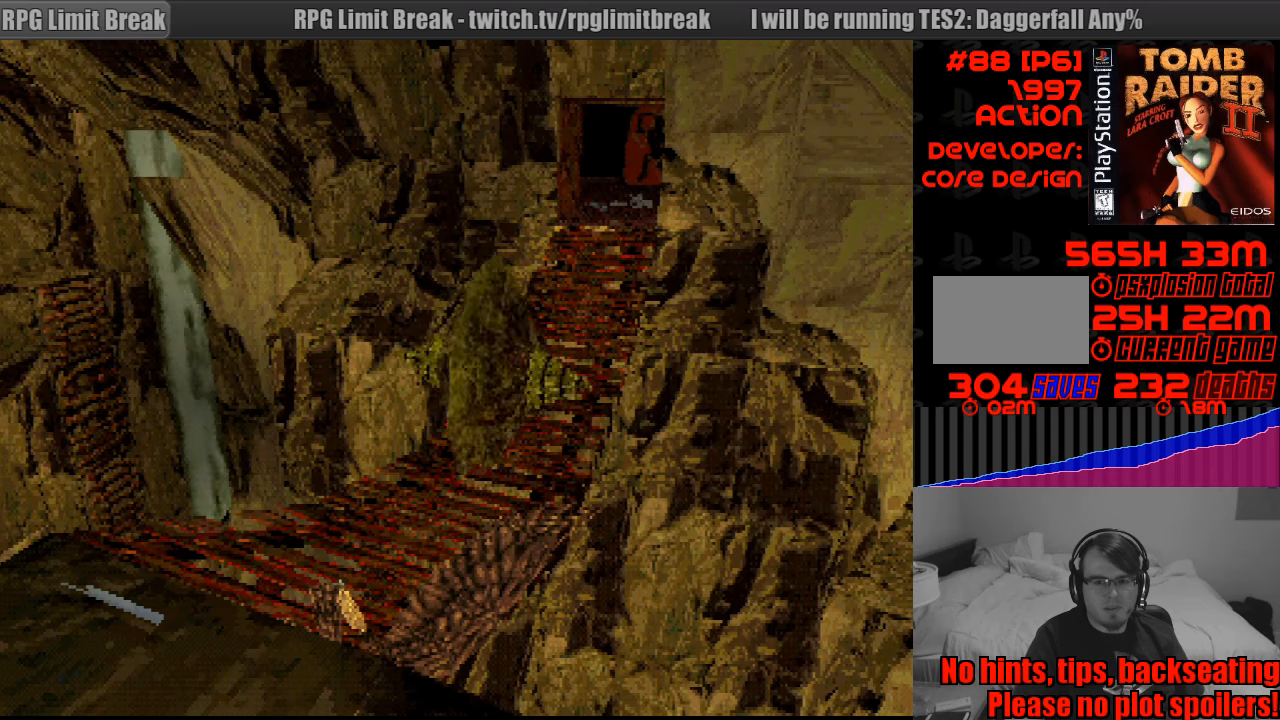
{"buttons": ["L1"], "events": []}